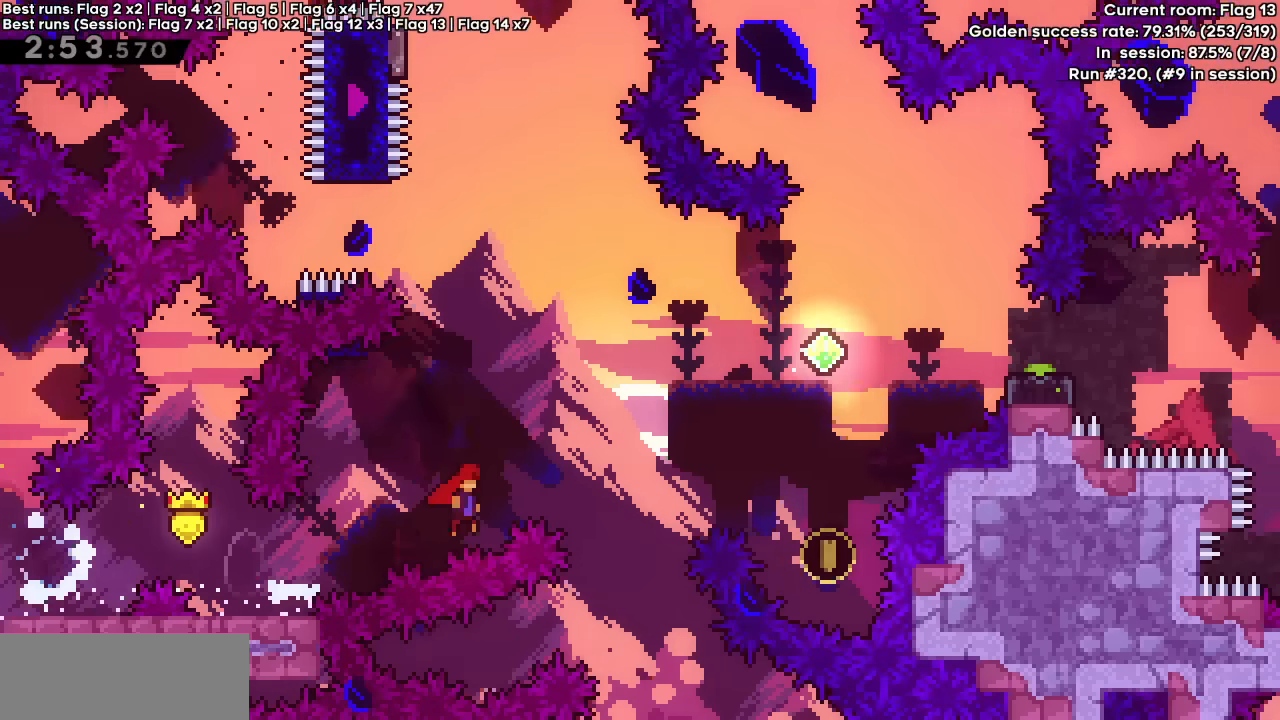
Gameplay with keyboard; each line is a JSON object with the keys held at the frame after it. "events" lists presses ("down") and releases ("up") of "dash", "demo", "down", "grab", "jump", "jump2", "left", "right" and "up" between this image and that frame as [ms after this image, input, new state], when the widget could be followed in between. No other keys are recorded. Mouse input is not recorded. Key names are as the overlay labels them; some are game actions (e.g. jump) rather than physical keys.
{"keys": ["dash", "up"], "events": [[317, "jump", "up"], [350, "right", "up"], [400, "up", "down"], [450, "dash", "down"]]}
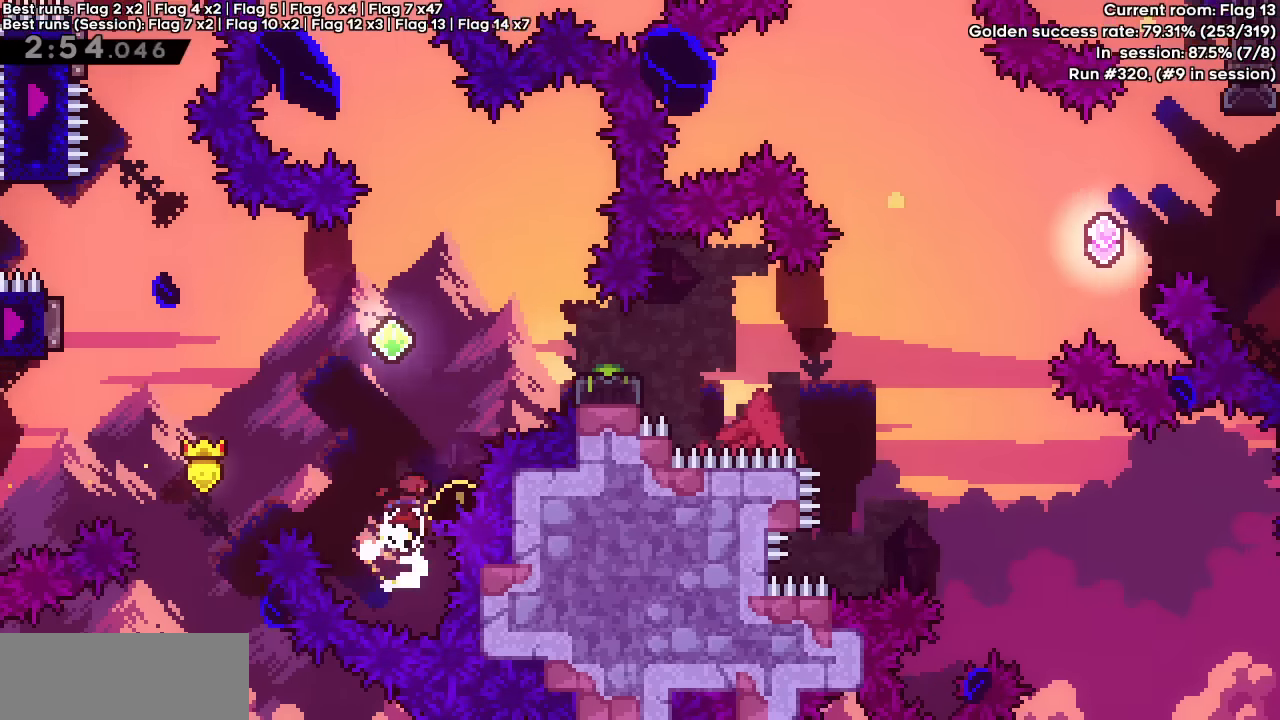
{"keys": ["right"], "events": [[133, "up", "up"], [183, "dash", "up"], [183, "right", "down"]]}
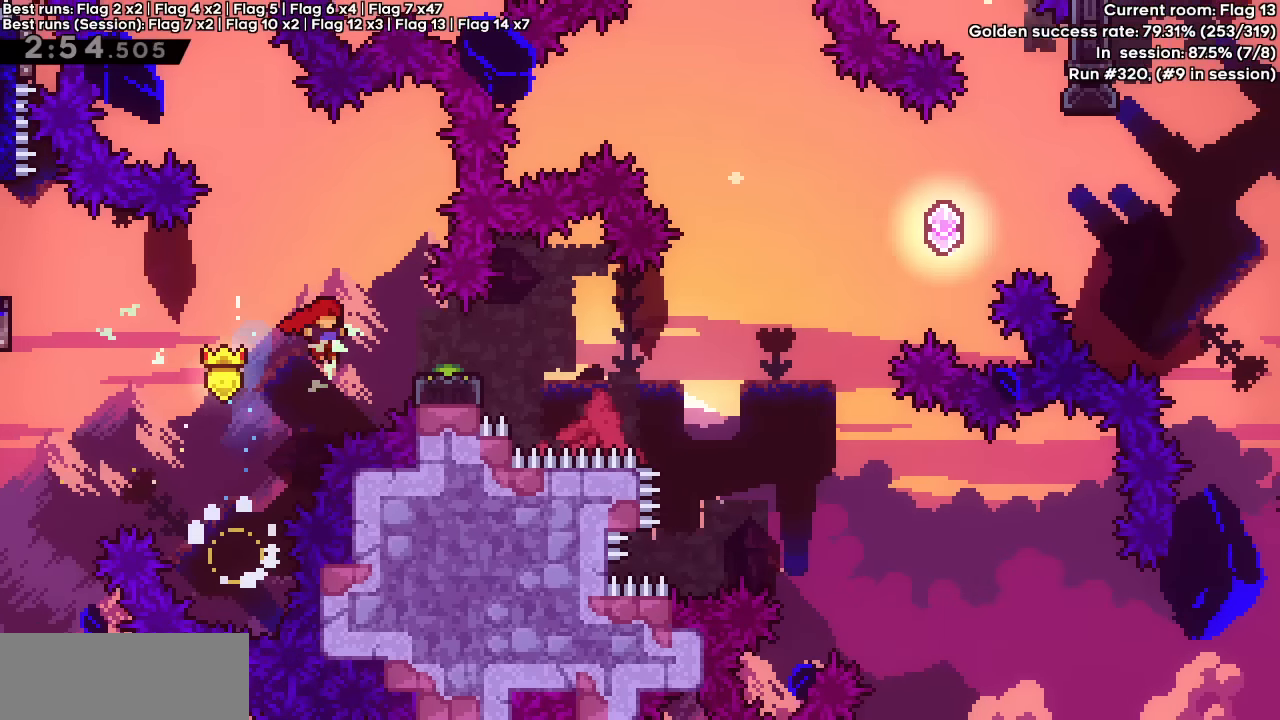
{"keys": ["demo", "jump", "right"], "events": [[50, "demo", "down"], [250, "jump", "down"]]}
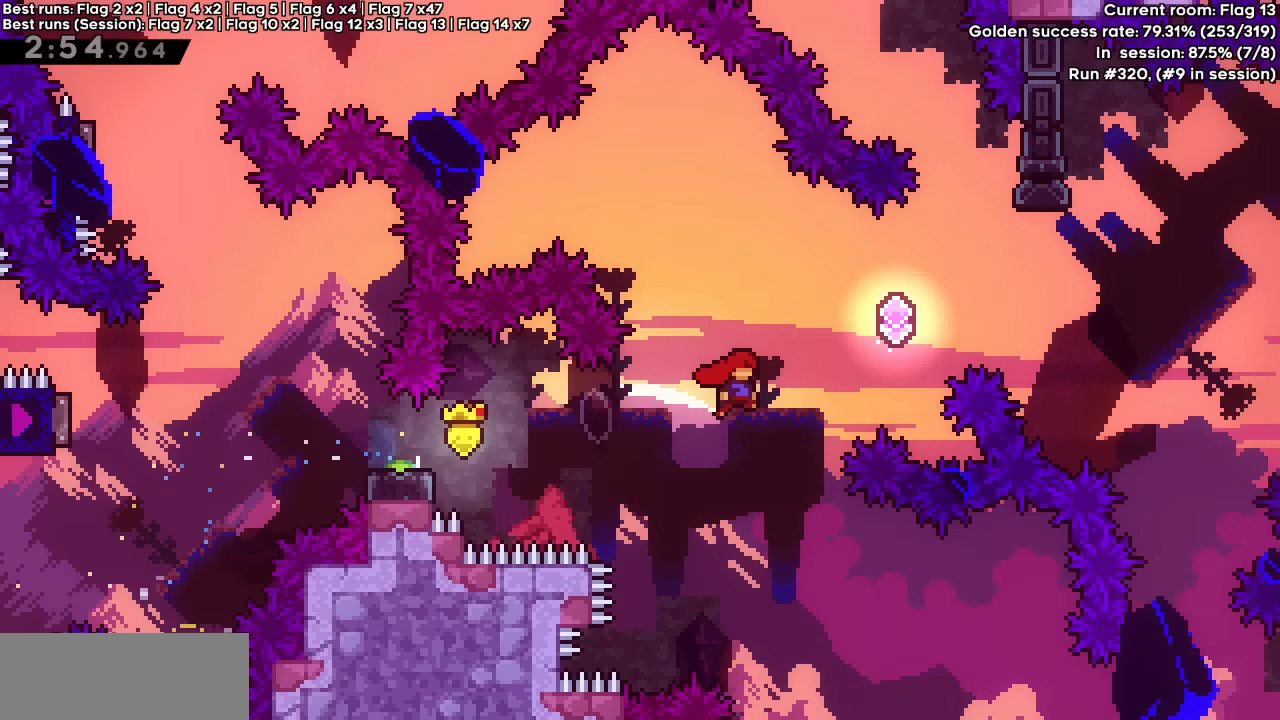
{"keys": ["right", "up"], "events": [[17, "demo", "up"], [17, "jump", "up"], [67, "dash", "down"], [67, "up", "down"], [250, "dash", "up"], [250, "up", "up"], [483, "up", "down"]]}
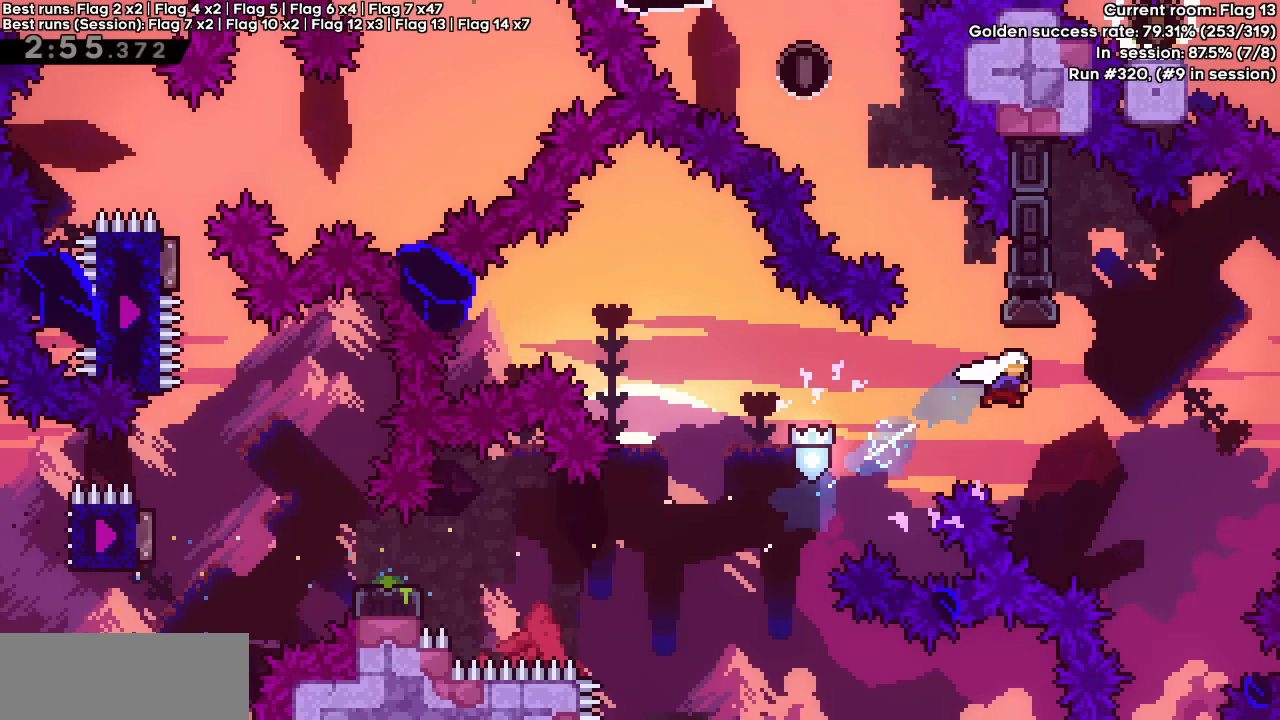
{"keys": ["dash", "jump", "left"], "events": [[50, "dash", "down"], [50, "right", "up"], [133, "left", "down"], [133, "up", "up"], [183, "jump", "down"]]}
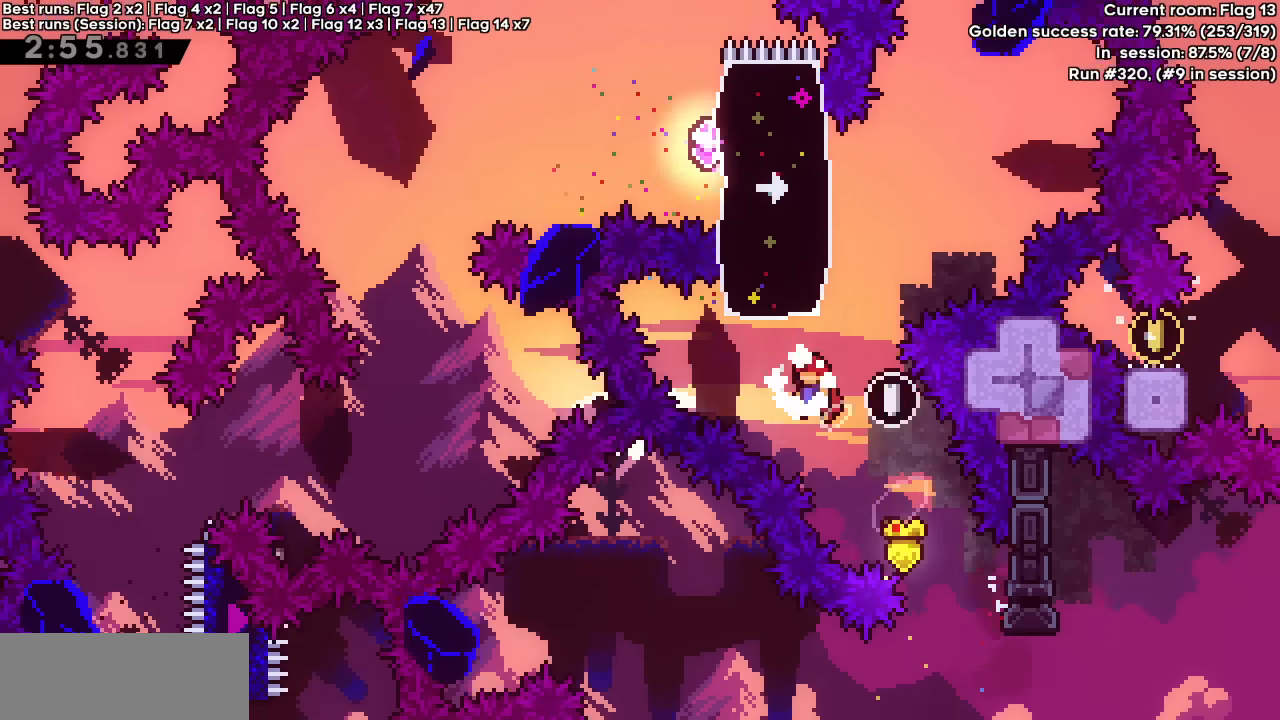
{"keys": [], "events": [[100, "dash", "up"], [100, "jump", "up"], [150, "dash", "down"], [150, "left", "up"], [150, "right", "down"], [150, "up", "down"], [350, "dash", "up"], [350, "up", "up"], [383, "right", "up"]]}
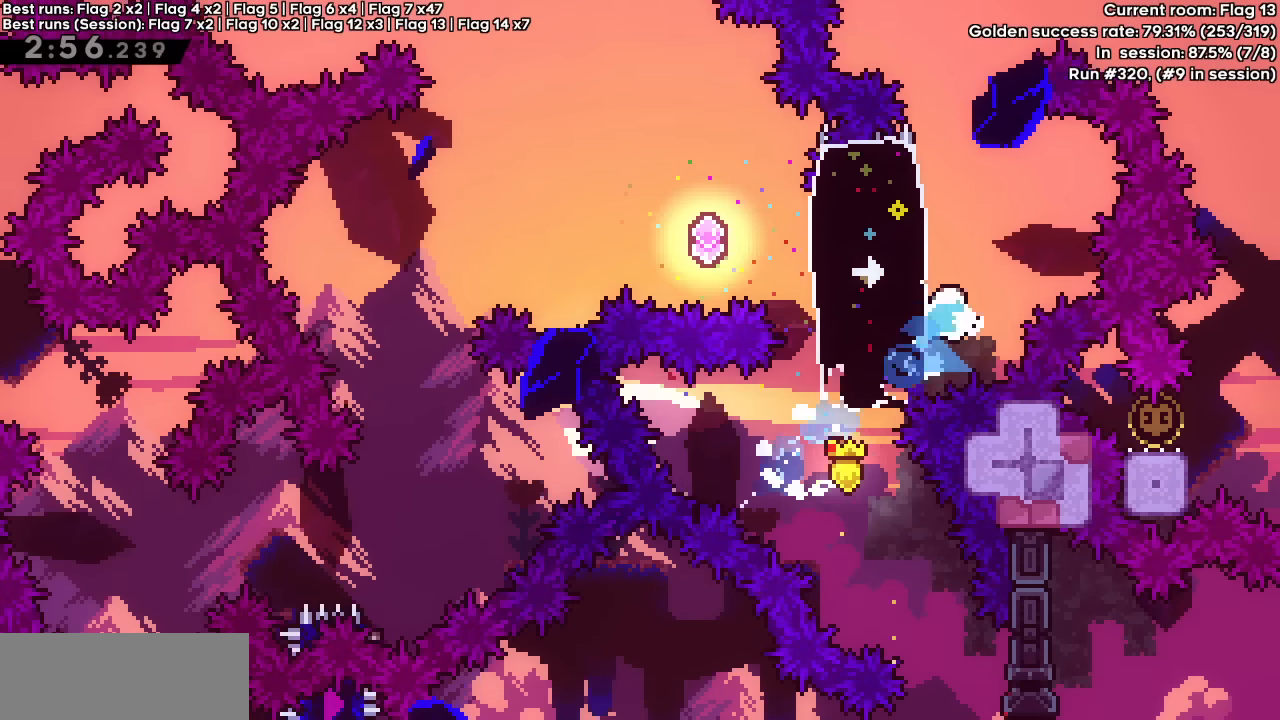
{"keys": ["dash", "down", "jump", "left"], "events": [[67, "left", "down"], [117, "dash", "down"], [267, "dash", "up"], [267, "left", "up"], [400, "dash", "down"], [400, "down", "down"], [400, "left", "down"], [450, "jump", "down"]]}
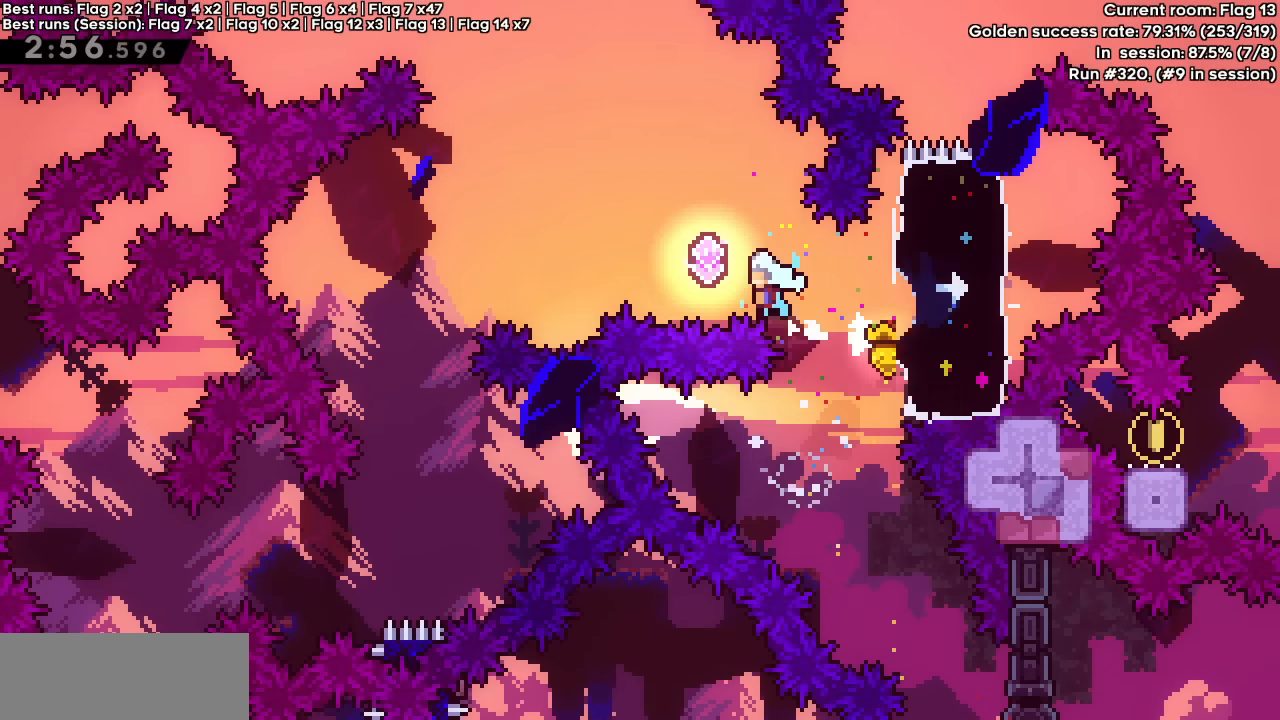
{"keys": [], "events": [[50, "down", "up"], [467, "dash", "up"], [467, "jump", "up"], [467, "left", "up"]]}
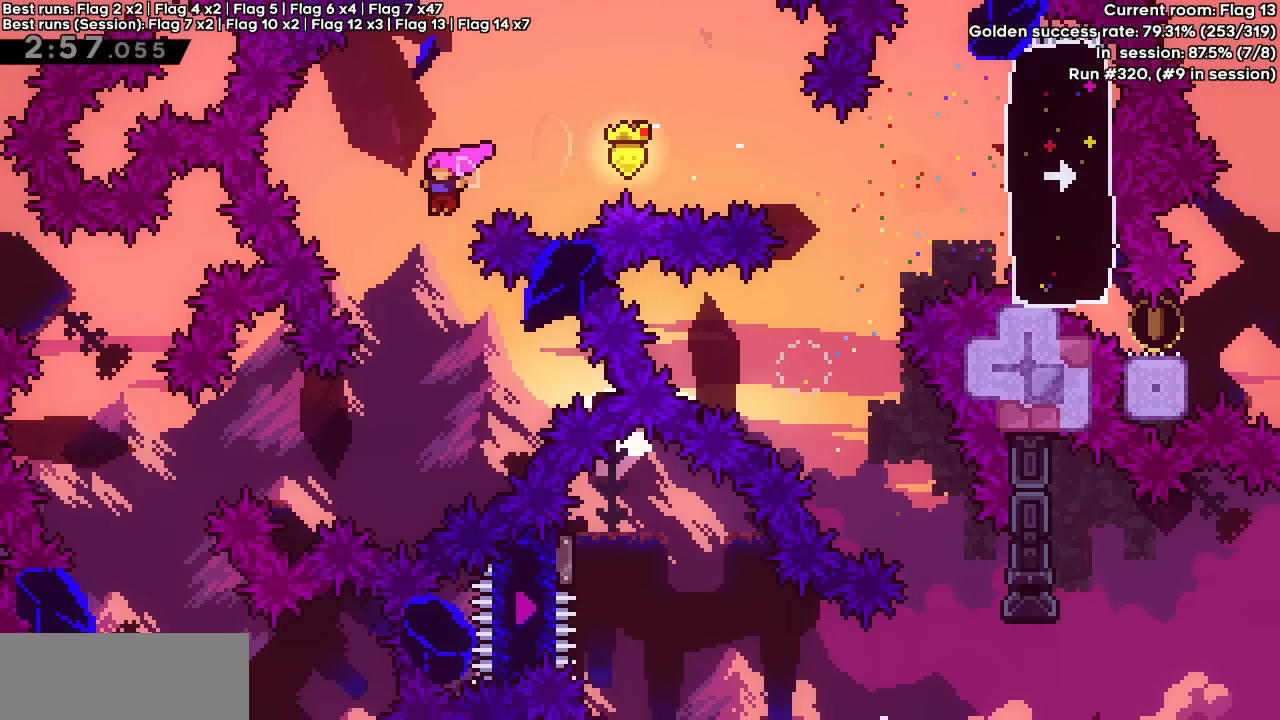
{"keys": ["dash", "left"], "events": [[383, "left", "down"], [433, "dash", "down"]]}
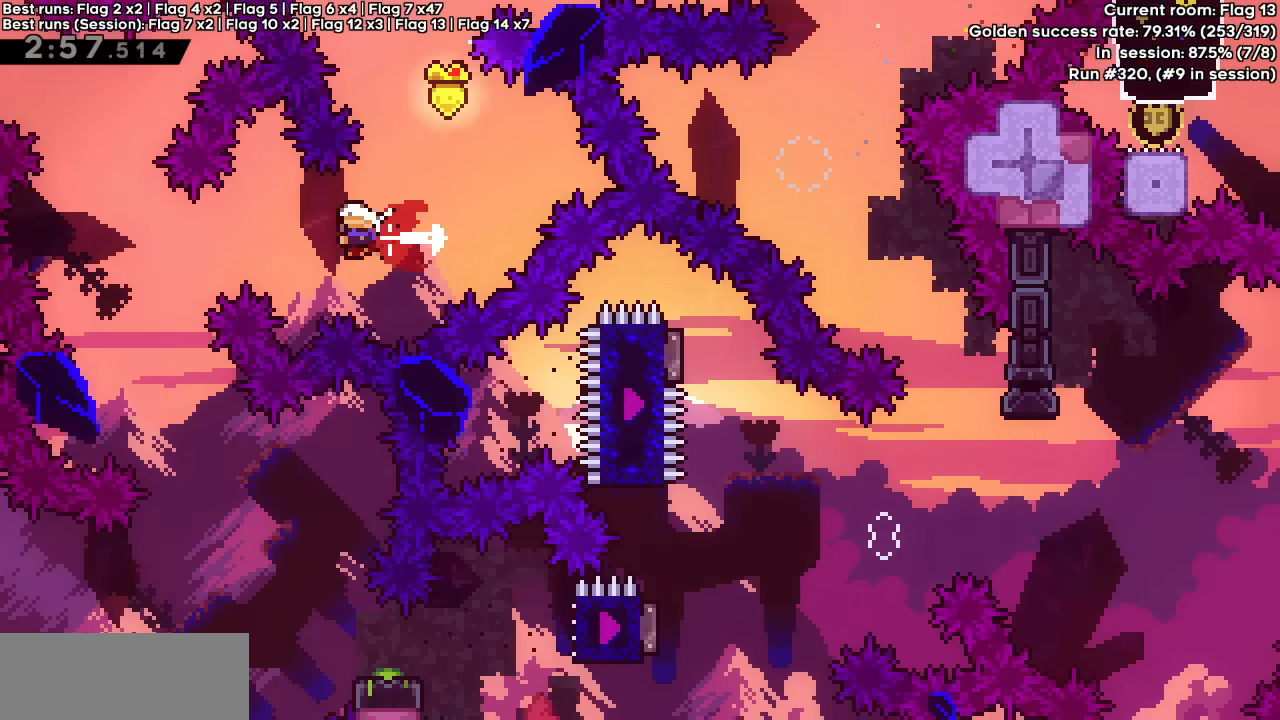
{"keys": ["right"], "events": [[117, "dash", "up"], [117, "left", "up"], [400, "right", "down"]]}
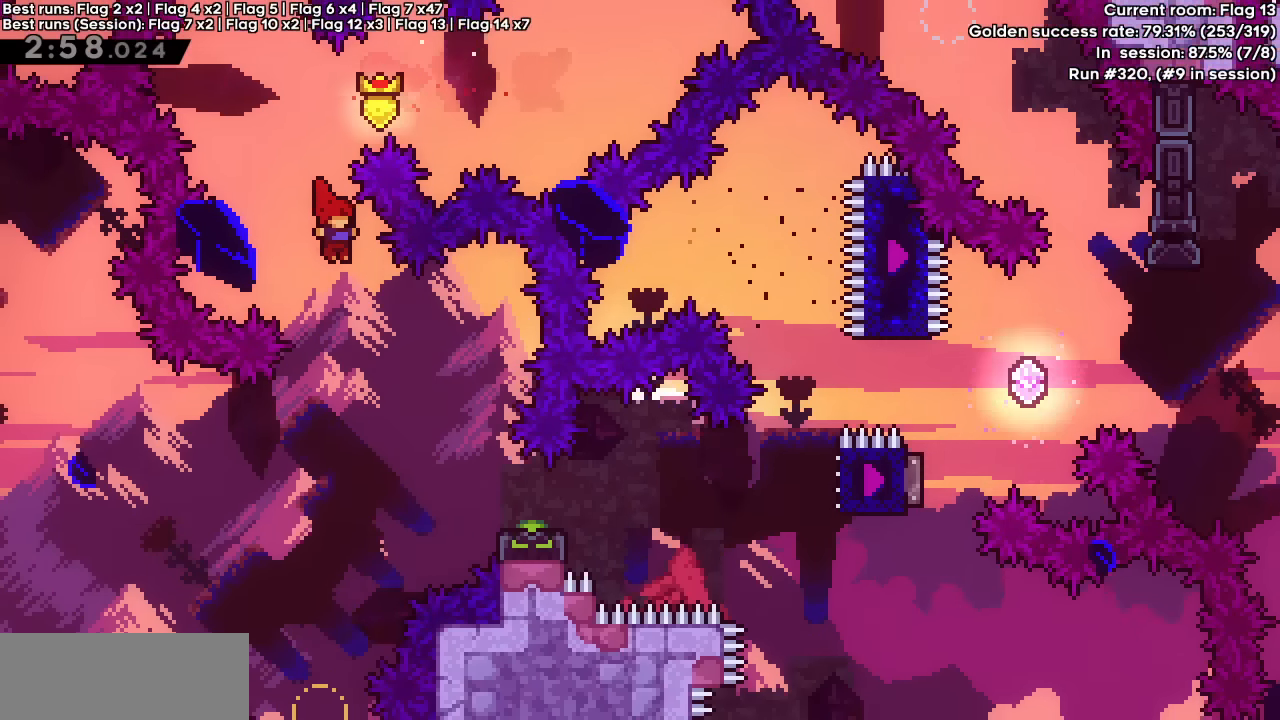
{"keys": ["dash", "right"], "events": [[317, "down", "down"], [367, "dash", "down"], [500, "down", "up"]]}
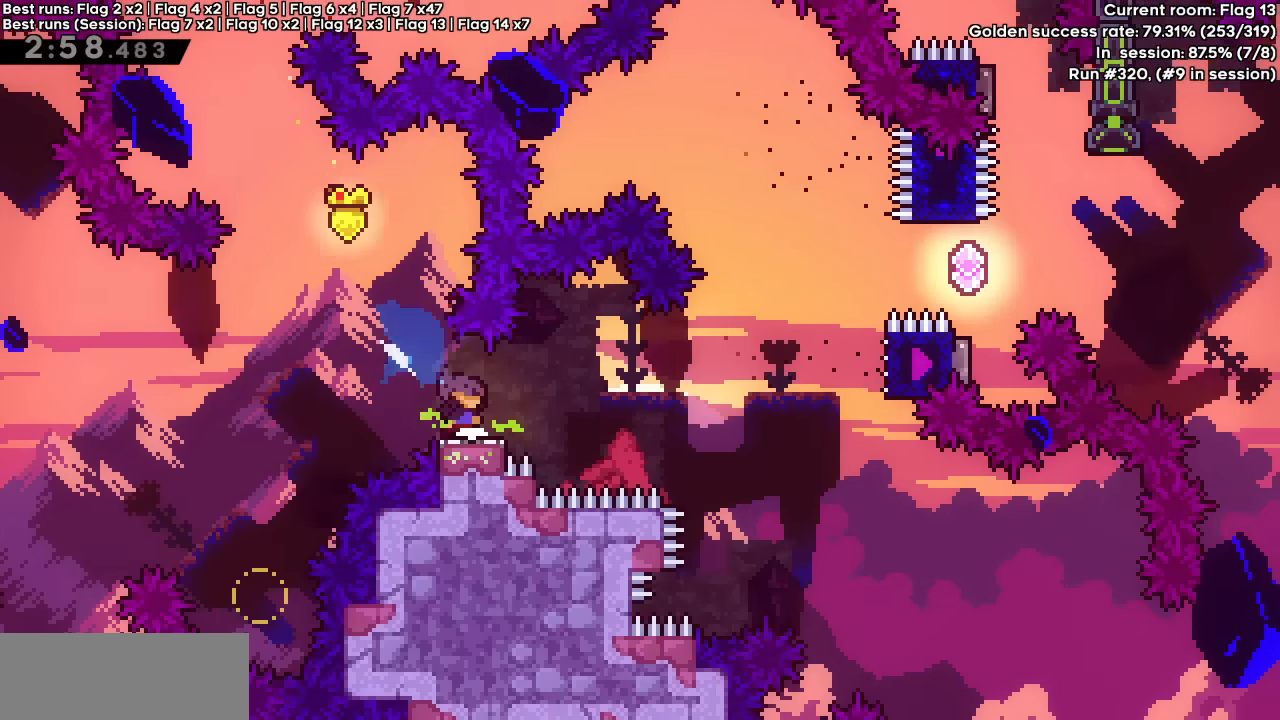
{"keys": ["dash", "right"], "events": [[67, "jump", "down"], [283, "dash", "up"], [283, "jump", "up"], [317, "up", "down"], [333, "dash", "down"], [484, "up", "up"]]}
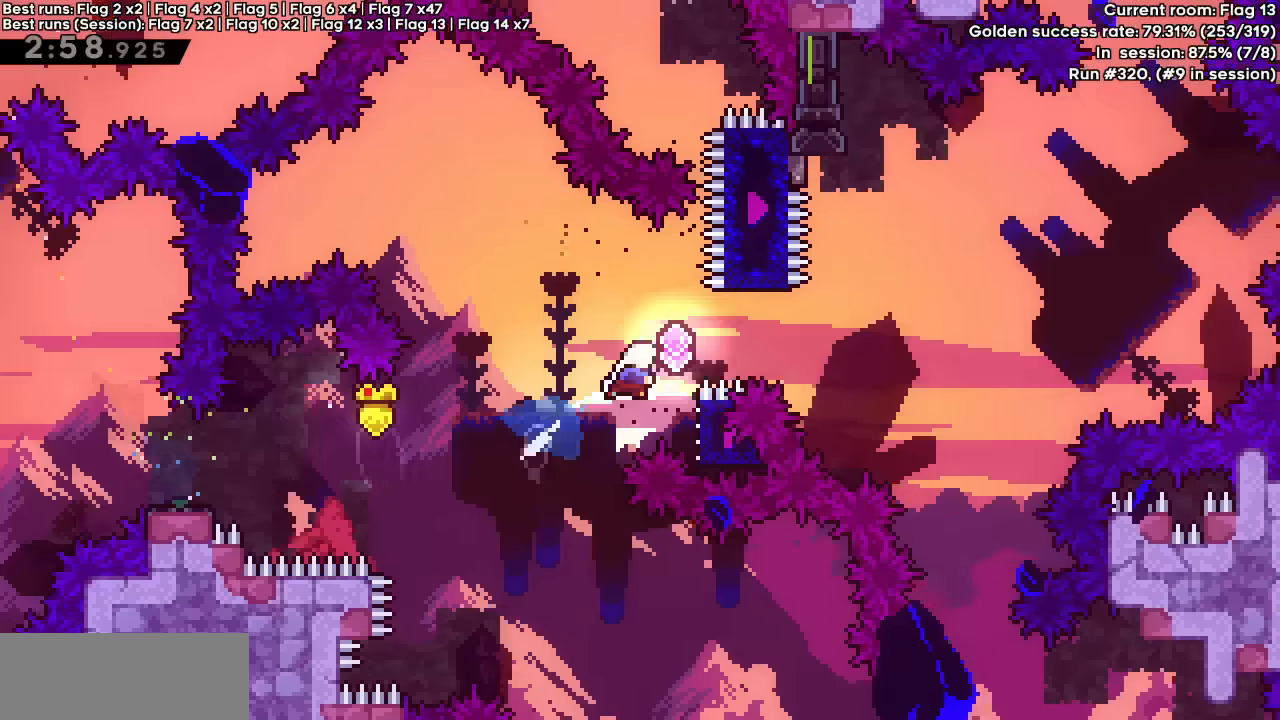
{"keys": [], "events": [[34, "dash", "up"], [134, "dash", "down"], [317, "dash", "up"], [484, "right", "up"]]}
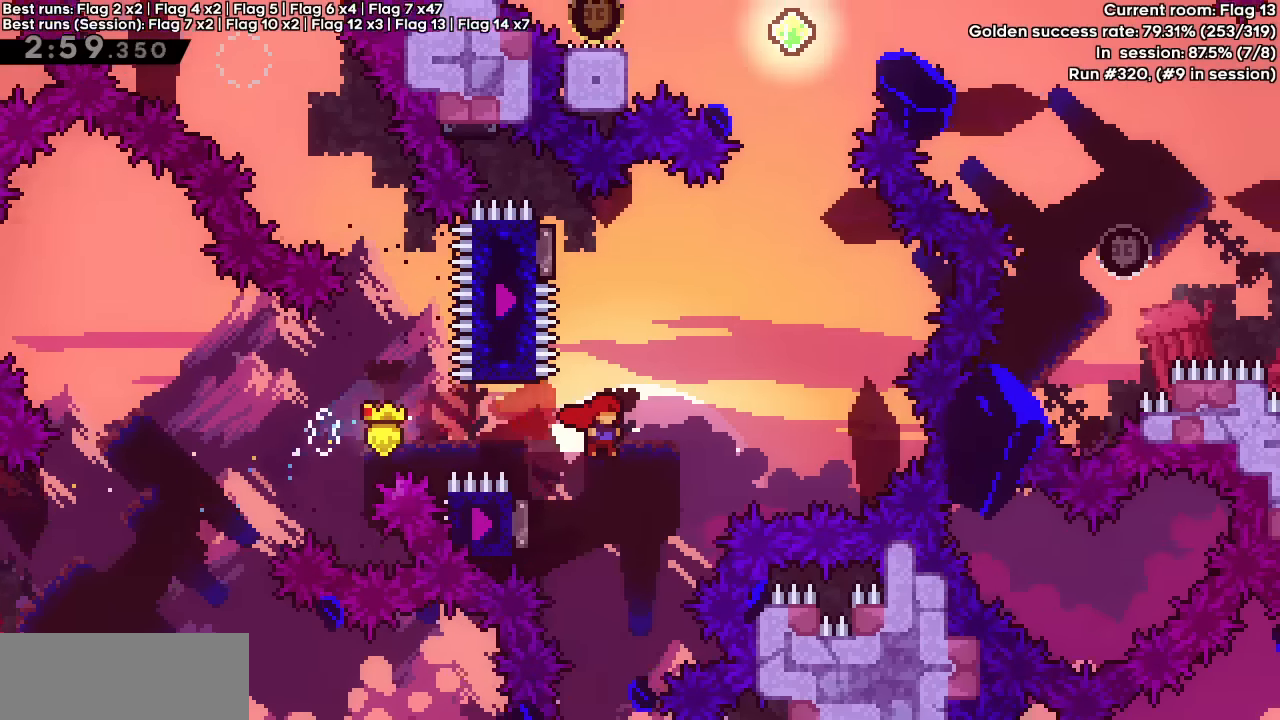
{"keys": [], "events": [[84, "left", "down"], [134, "dash", "down"], [367, "dash", "up"], [367, "left", "up"]]}
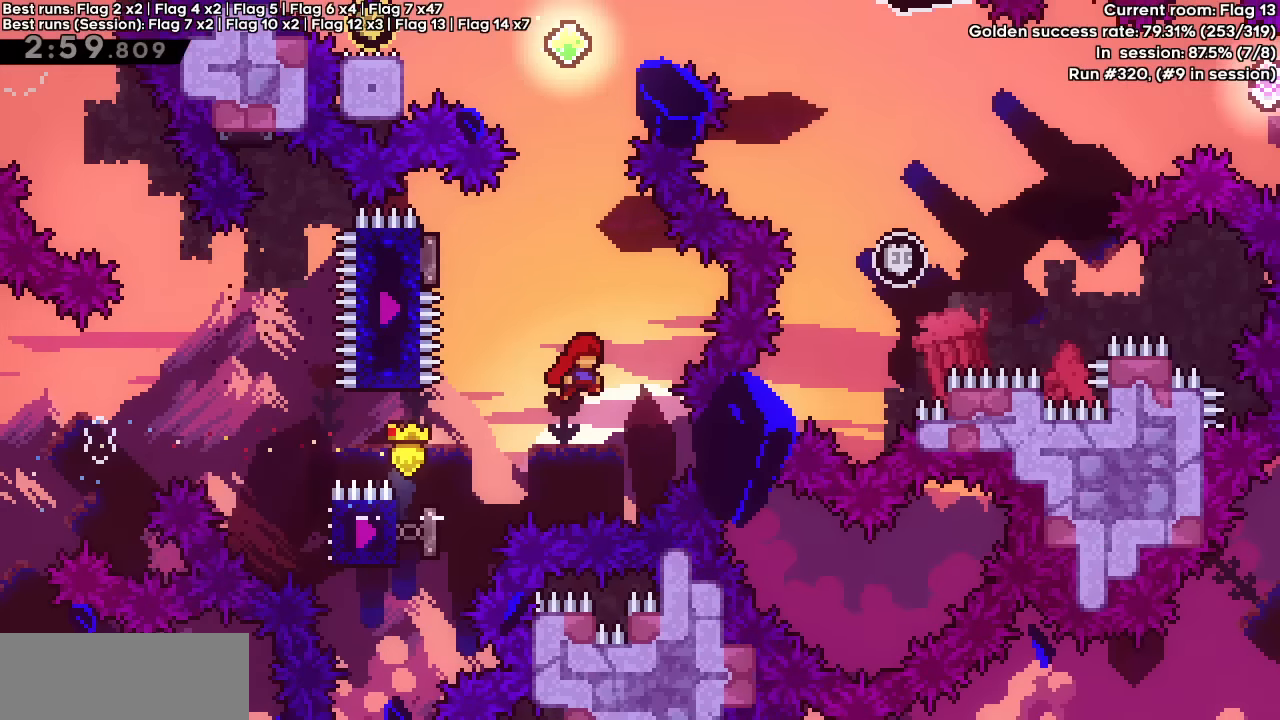
{"keys": ["dash", "up"], "events": [[100, "left", "down"], [100, "up", "down"], [150, "dash", "down"], [334, "dash", "up"], [384, "left", "up"], [434, "dash", "down"]]}
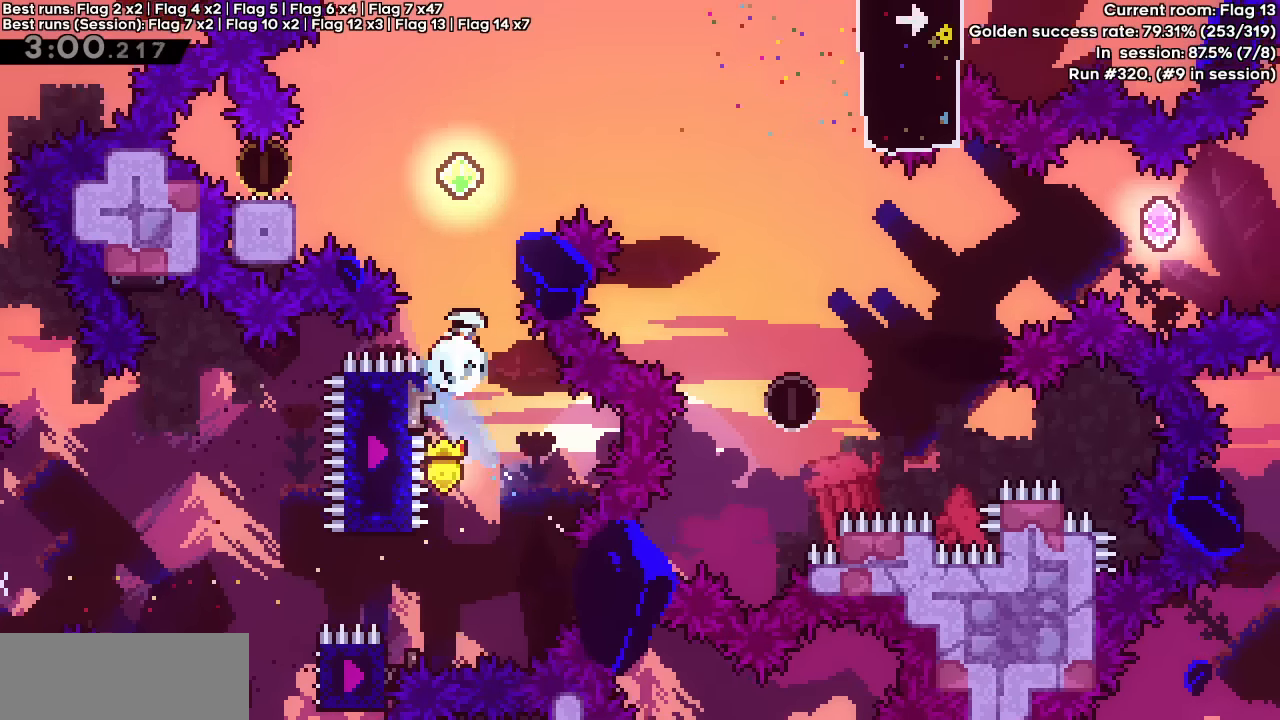
{"keys": ["demo", "left"], "events": [[167, "left", "down"], [167, "up", "up"], [450, "dash", "up"], [450, "left", "up"], [500, "demo", "down"], [500, "left", "down"]]}
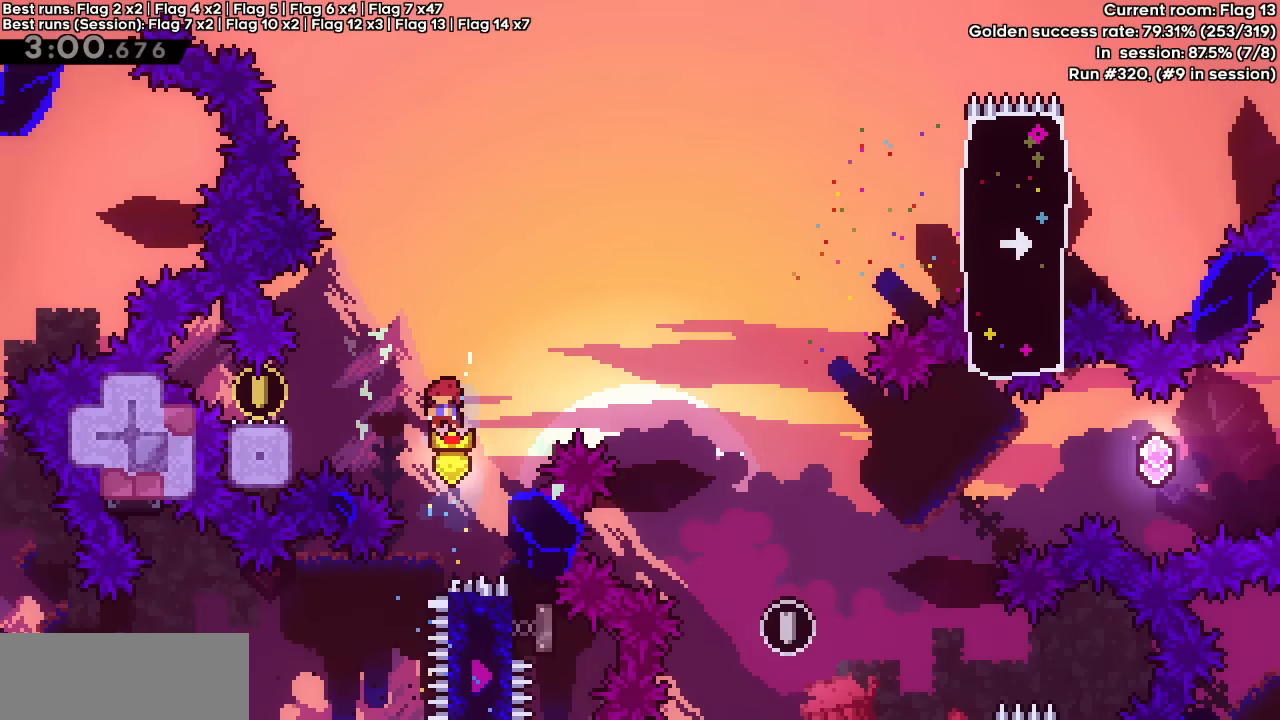
{"keys": ["demo", "jump", "right"], "events": [[184, "right", "down"], [234, "jump", "down"], [234, "left", "up"]]}
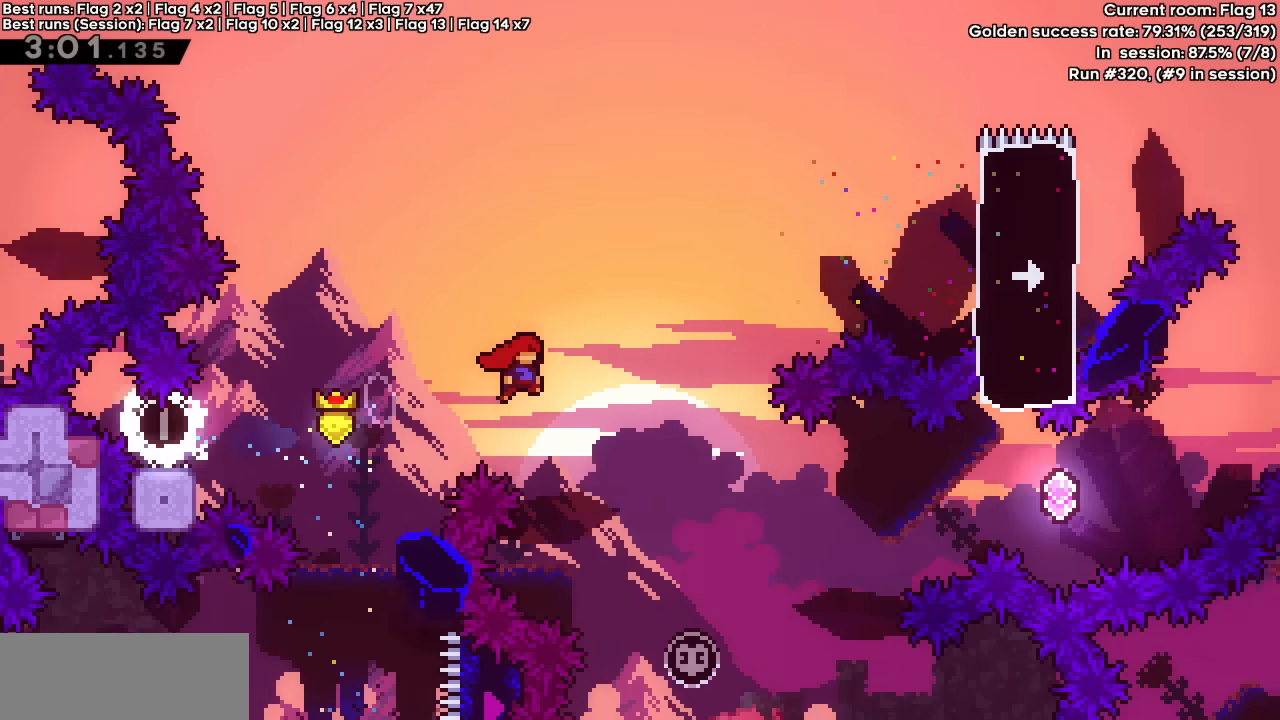
{"keys": ["left"], "events": [[50, "demo", "up"], [50, "jump", "up"], [50, "right", "up"], [484, "left", "down"]]}
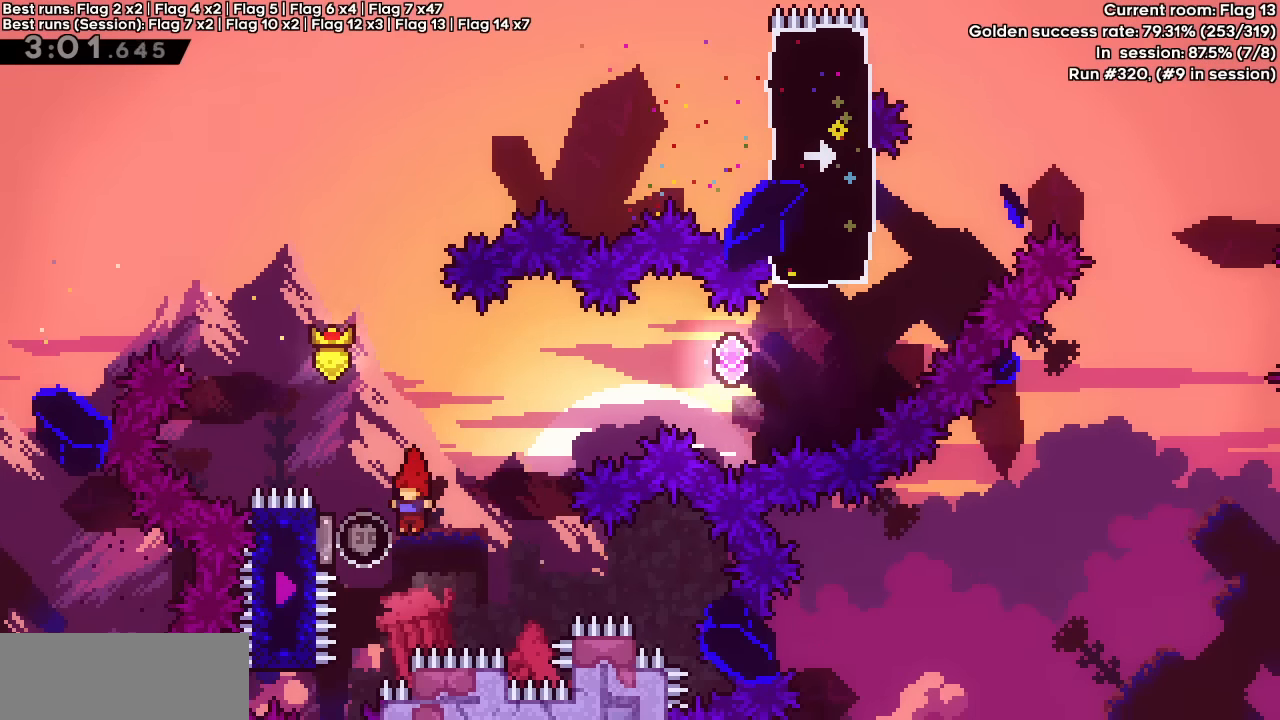
{"keys": ["dash", "right"], "events": [[34, "dash", "down"], [167, "right", "down"], [217, "dash", "up"], [217, "left", "up"], [450, "dash", "down"]]}
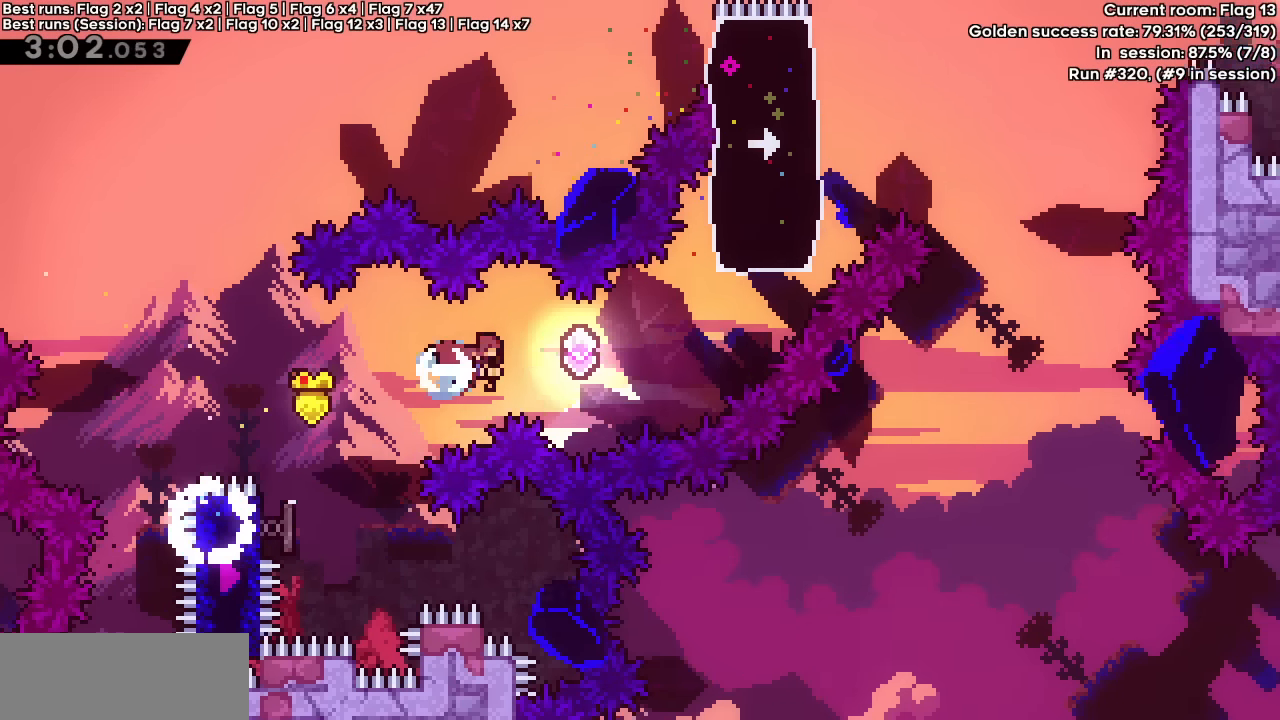
{"keys": ["dash", "right", "up"], "events": [[134, "dash", "up"], [184, "up", "down"], [217, "dash", "down"], [417, "dash", "up"], [500, "dash", "down"]]}
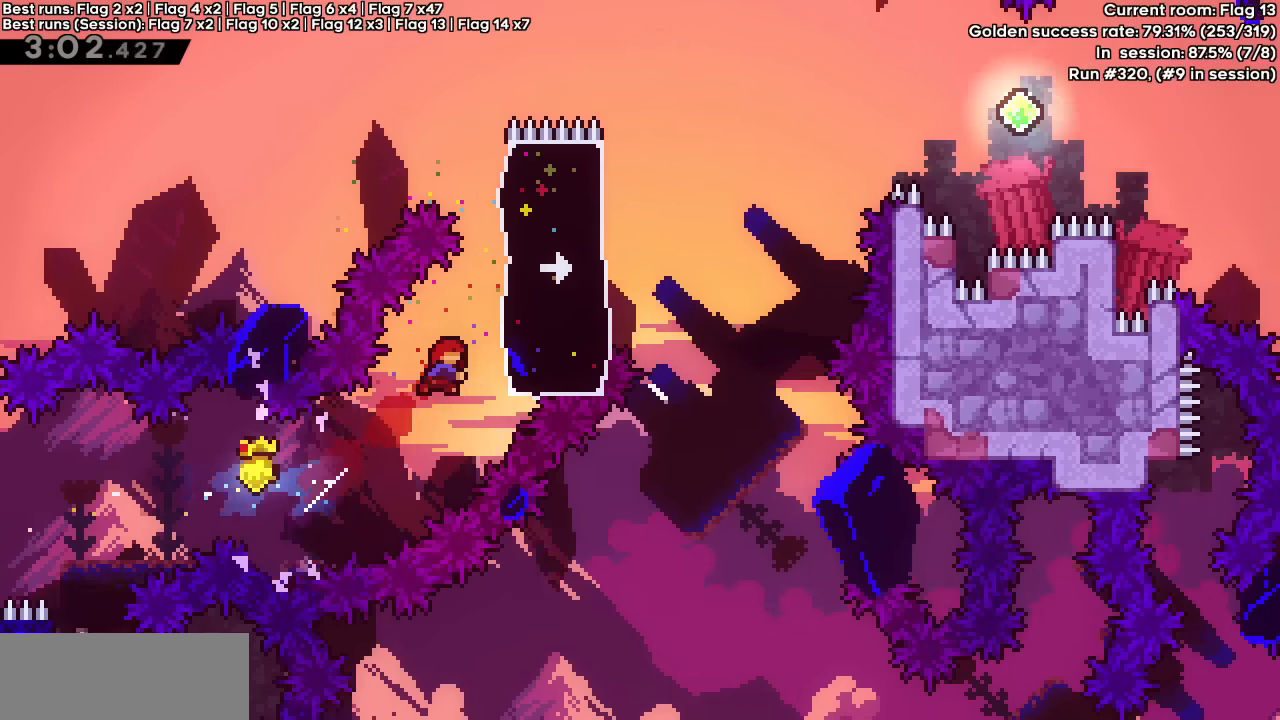
{"keys": ["grab", "left"], "events": [[150, "dash", "up"], [150, "up", "up"], [200, "right", "up"], [250, "grab", "down"], [250, "left", "down"]]}
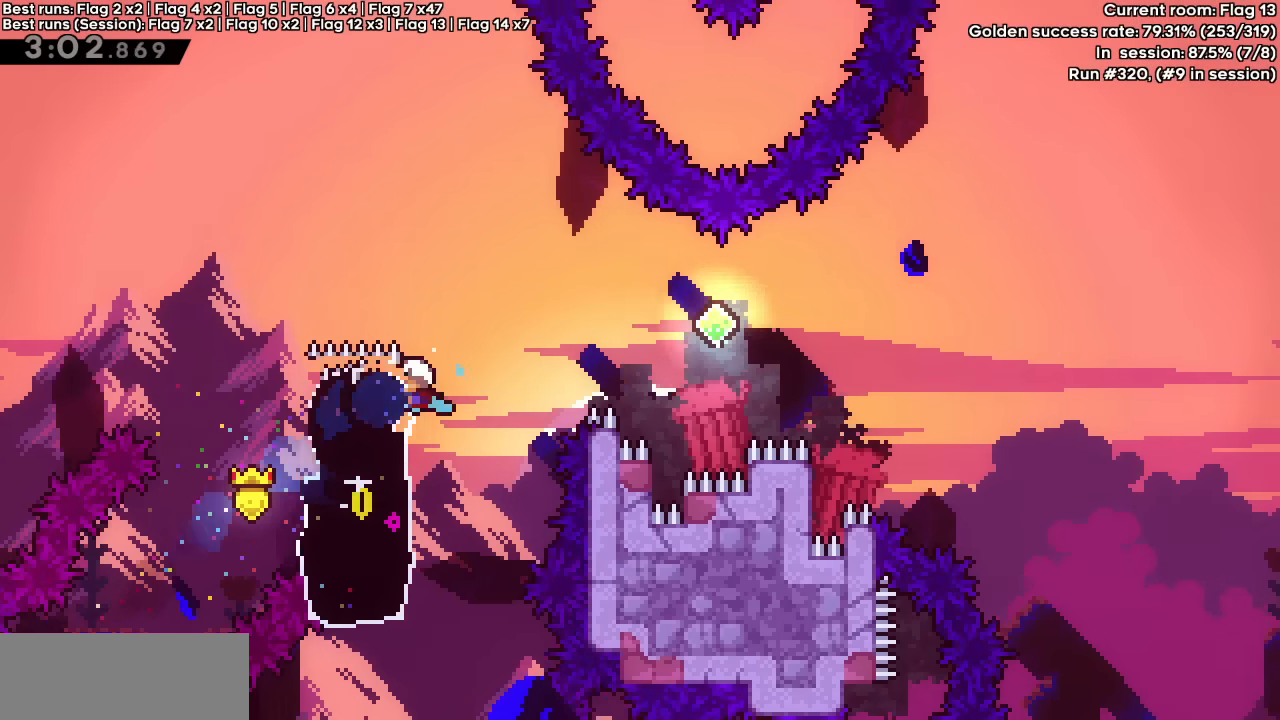
{"keys": ["grab", "right", "up"], "events": [[67, "dash", "down"], [217, "dash", "up"], [217, "left", "up"], [217, "right", "down"], [450, "up", "down"]]}
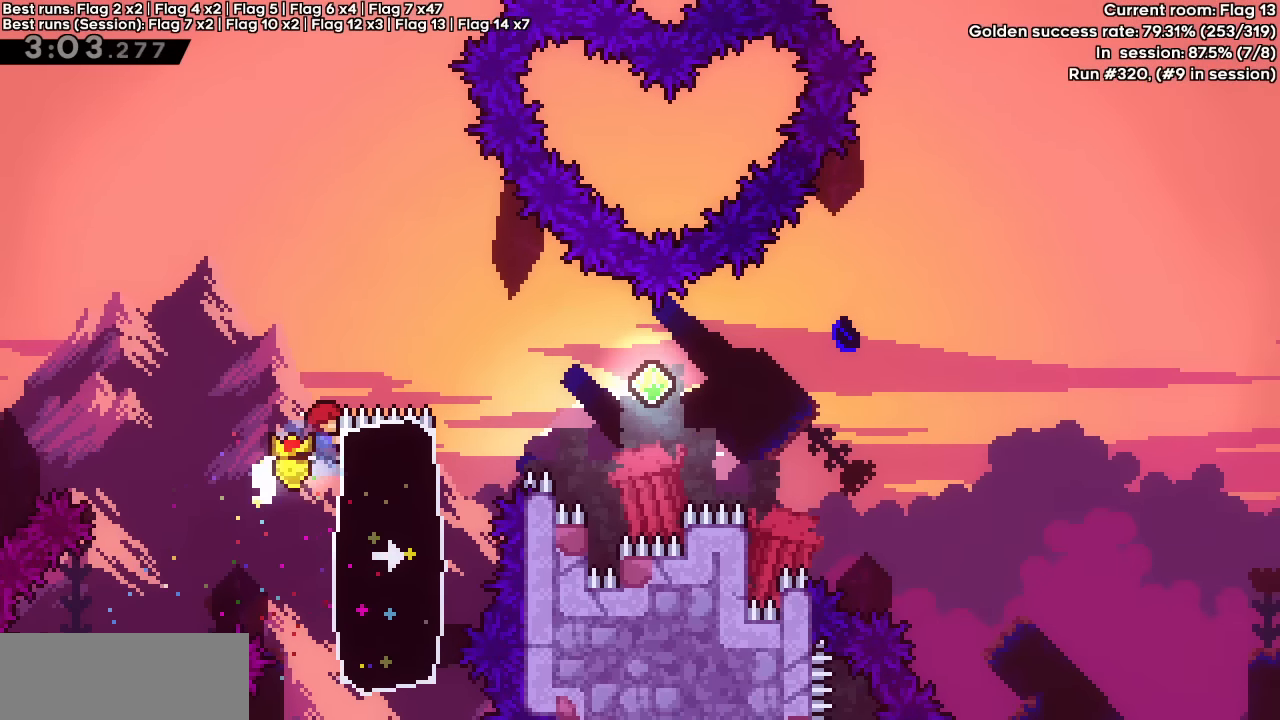
{"keys": ["grab", "jump", "jump2", "right"], "events": [[100, "up", "up"], [200, "dash", "down"], [334, "dash", "up"], [384, "jump", "down"], [484, "jump2", "down"]]}
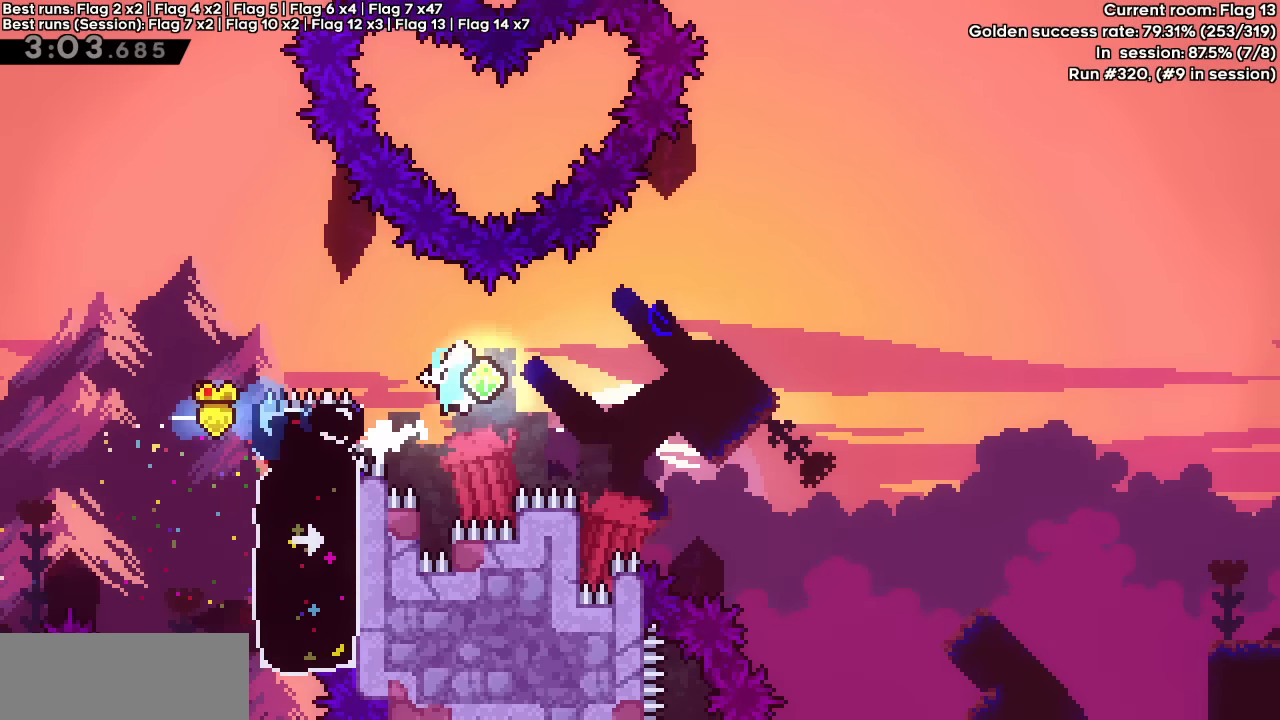
{"keys": ["grab", "right"], "events": [[400, "jump2", "up"], [450, "jump", "up"]]}
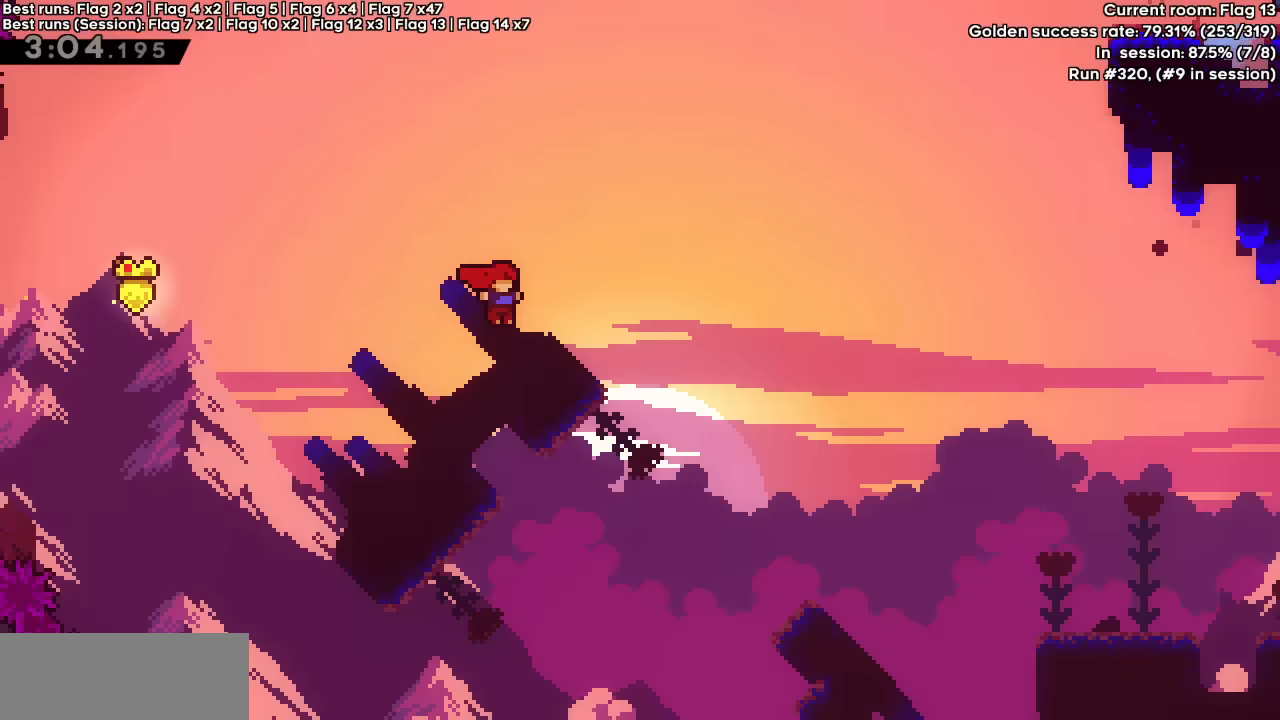
{"keys": ["right"], "events": [[83, "grab", "up"]]}
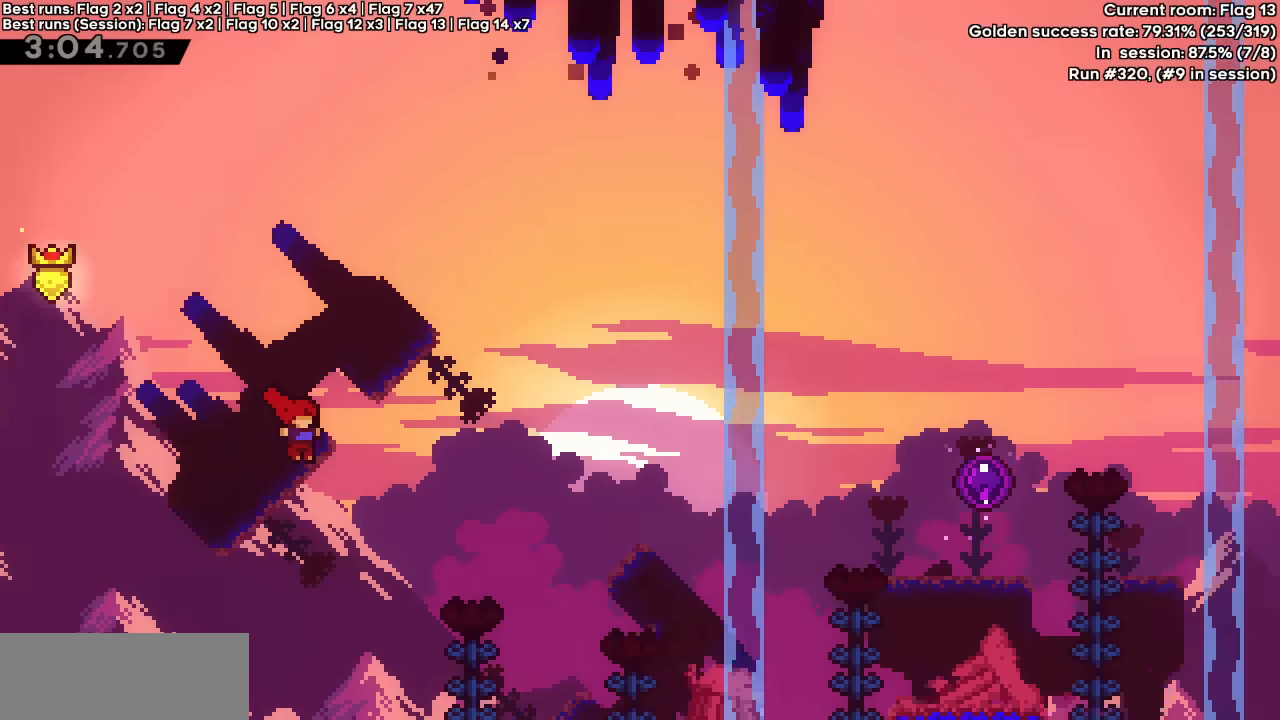
{"keys": ["dash", "right"], "events": [[483, "dash", "down"]]}
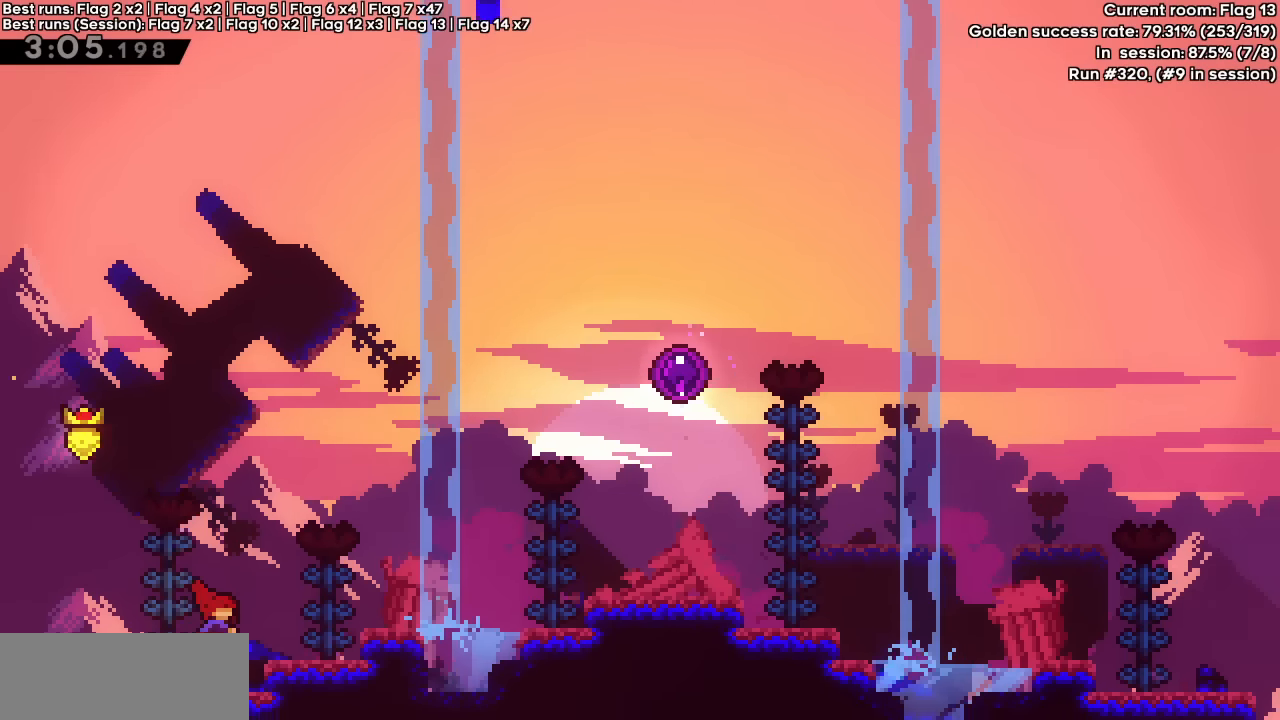
{"keys": ["grab", "right", "up"], "events": [[167, "dash", "up"], [217, "up", "down"], [267, "grab", "down"], [400, "jump", "down"], [450, "jump", "up"]]}
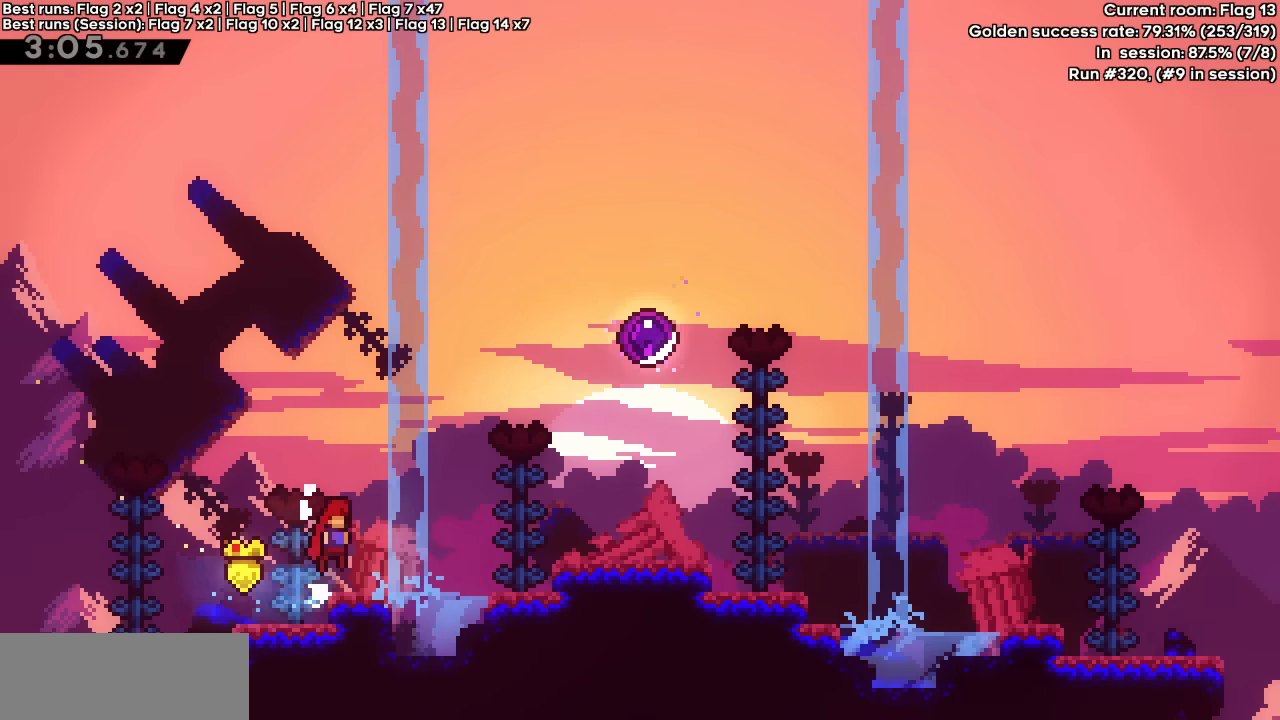
{"keys": ["grab", "right", "up"], "events": [[217, "jump", "down"], [267, "dash", "down"], [467, "jump", "up"], [500, "dash", "up"]]}
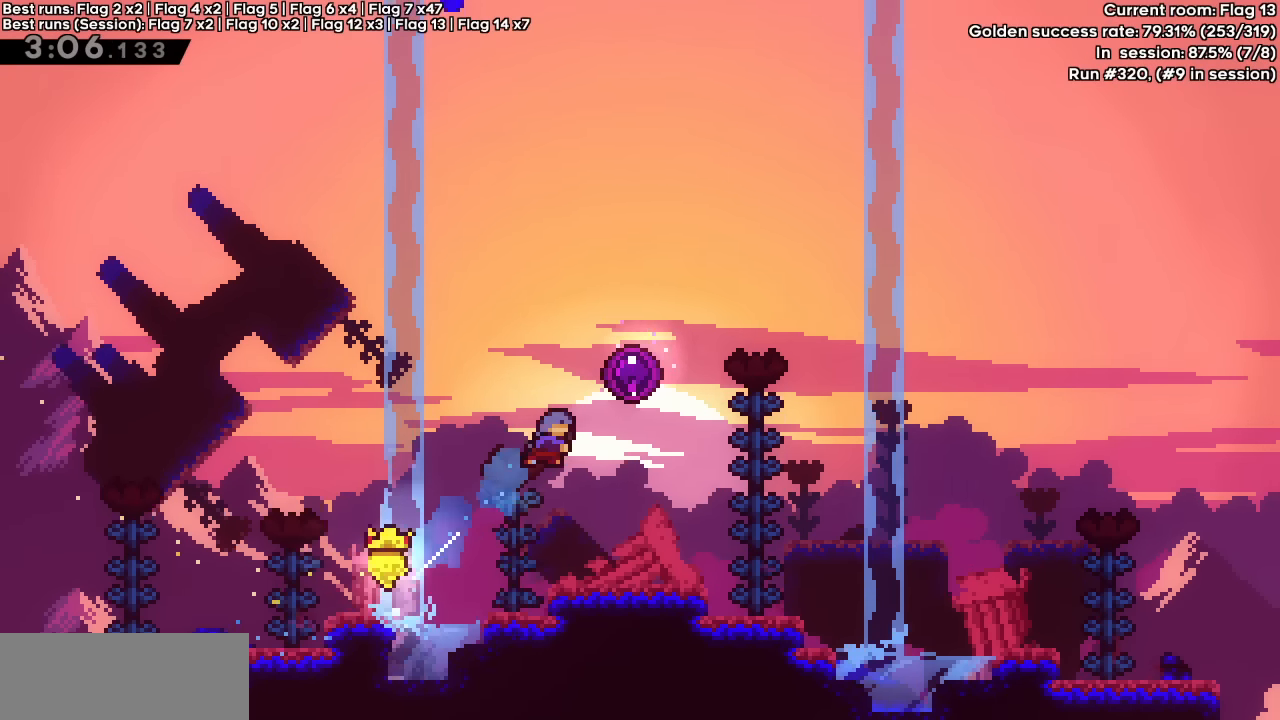
{"keys": [], "events": [[233, "grab", "up"], [233, "right", "up"], [233, "up", "up"]]}